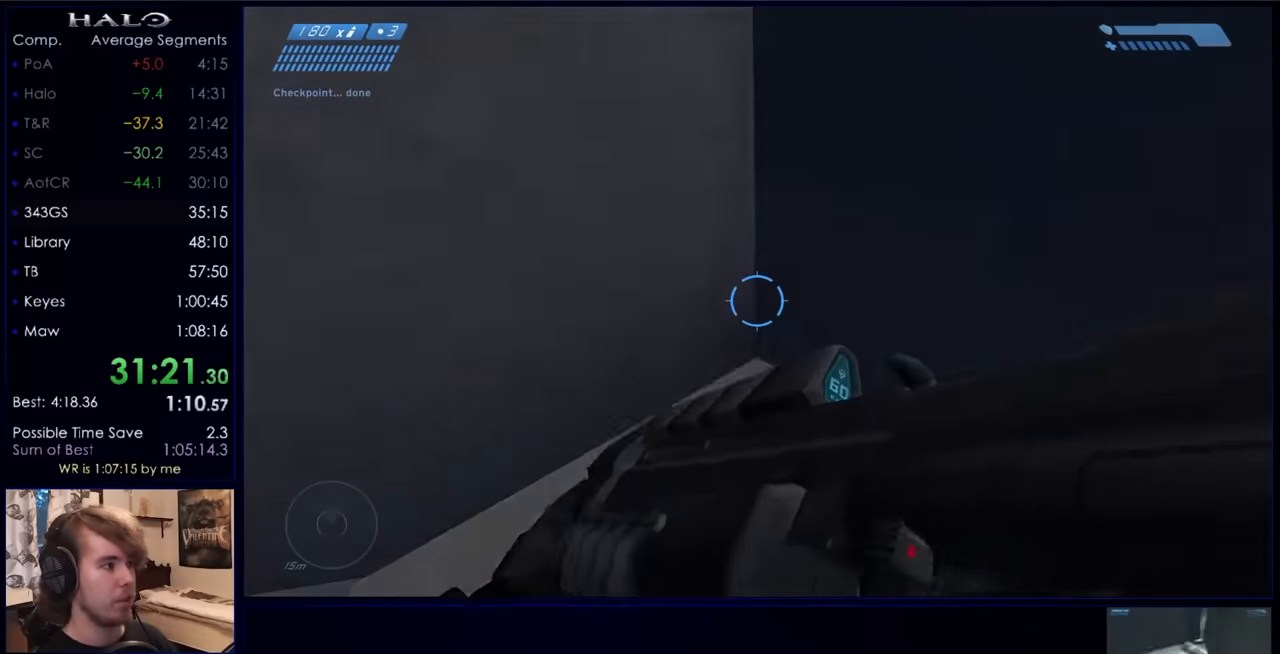
Gameplay with keyboard and mouse; each line is a JSON object with the keys and mouse buttons held at the frame after it. "events" lists presses ("down") and releases ("up") of "a", "c", "ctrl", "d", "down", "e", "f", "q", "r", "return", "s", "space", "up", "w", "x", "z", "mouse_left", "mouse_right", "mouse_mb4" and "mouse_mb5" between this image and that frame as [ms after this image, input, new state], when the widget could be followed in between. "mouse_left", "mouse_right", "mouse_mb4", "mouse_mb5" = the "left", "right", "mb4", "mb5" buttons of the "mouse" list. No other keys are recorded. Not read: mouse_move.
{"keys": ["w"], "mouse": [], "events": [[66, "mouse_mb5", "up"]]}
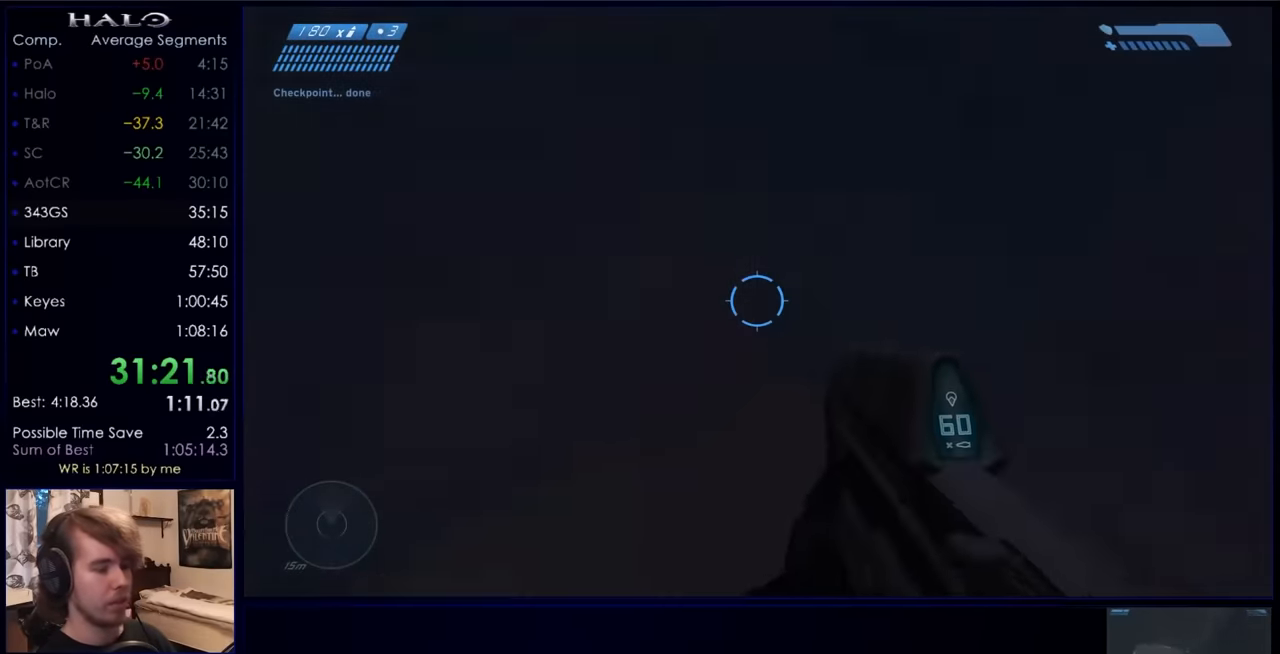
{"keys": ["w"], "mouse": [], "events": []}
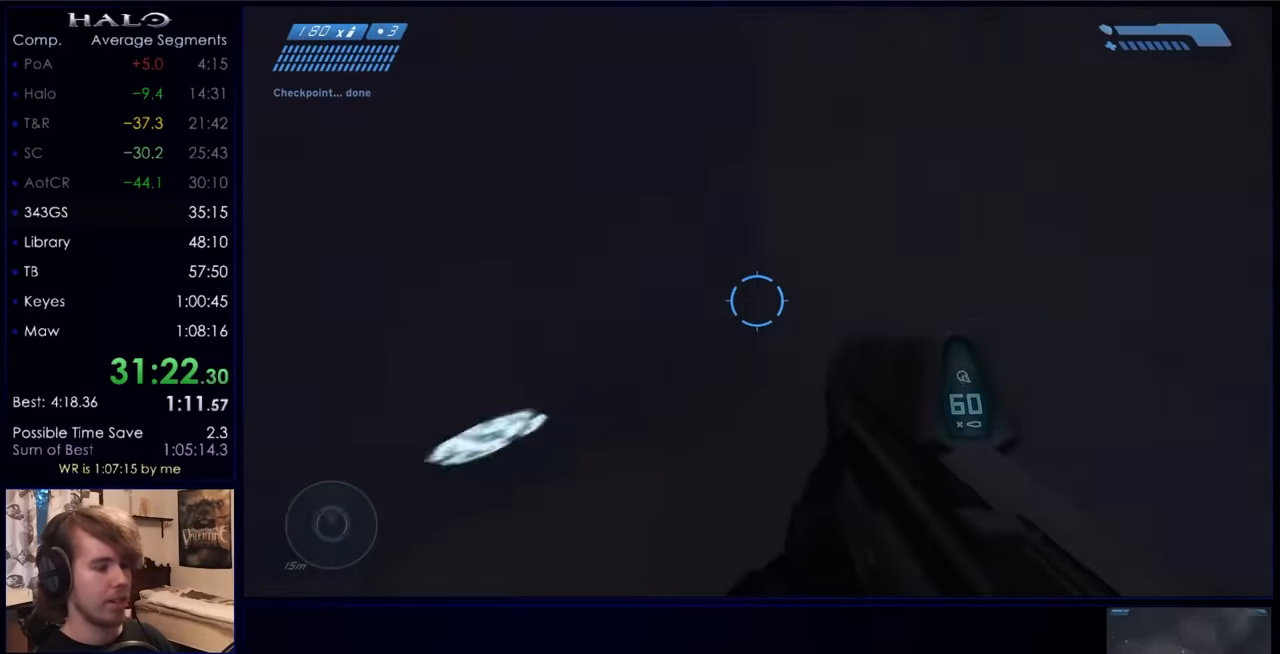
{"keys": ["w"], "mouse": [], "events": []}
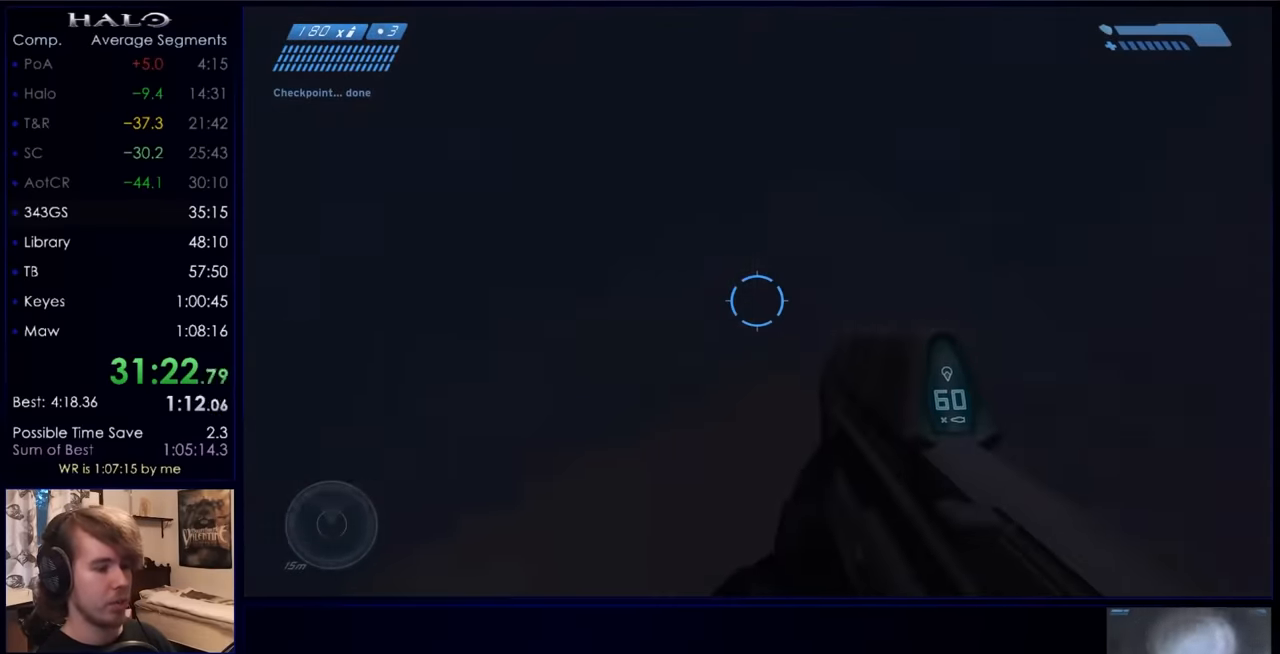
{"keys": ["w"], "mouse": [], "events": [[166, "mouse_mb5", "down"], [266, "mouse_mb5", "up"], [366, "mouse_mb5", "down"], [500, "mouse_mb5", "up"]]}
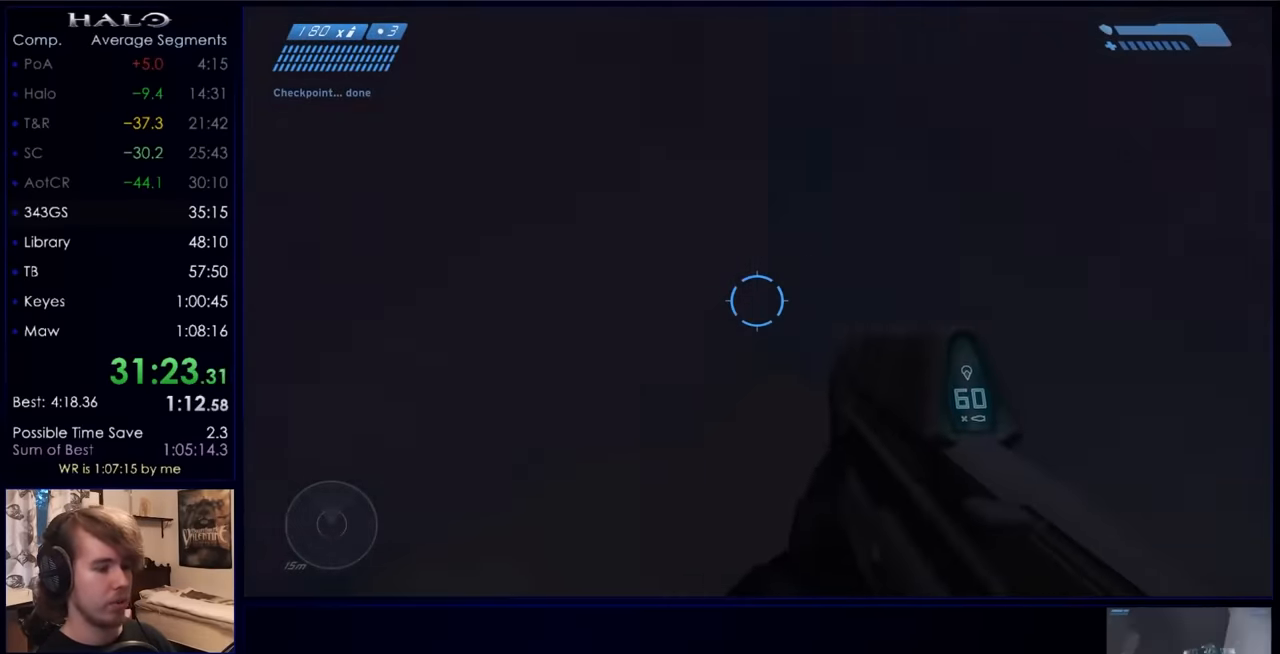
{"keys": ["w"], "mouse": [], "events": []}
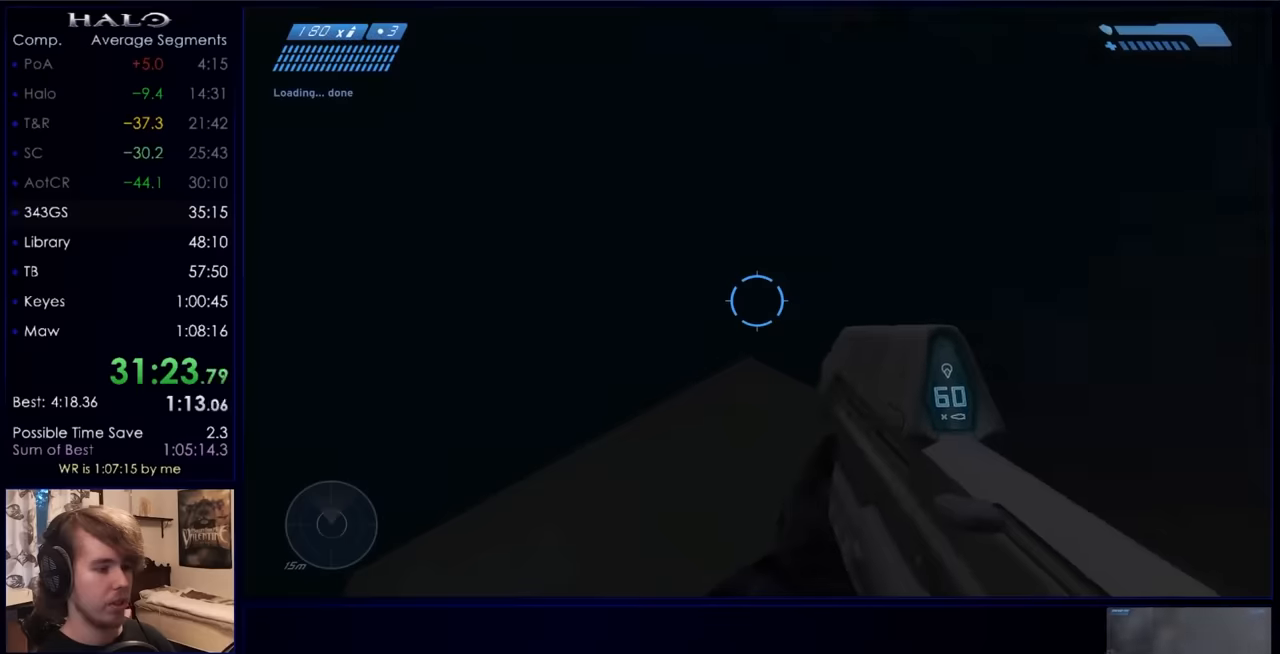
{"keys": ["w"], "mouse": [], "events": [[300, "mouse_mb5", "down"], [434, "mouse_mb5", "up"]]}
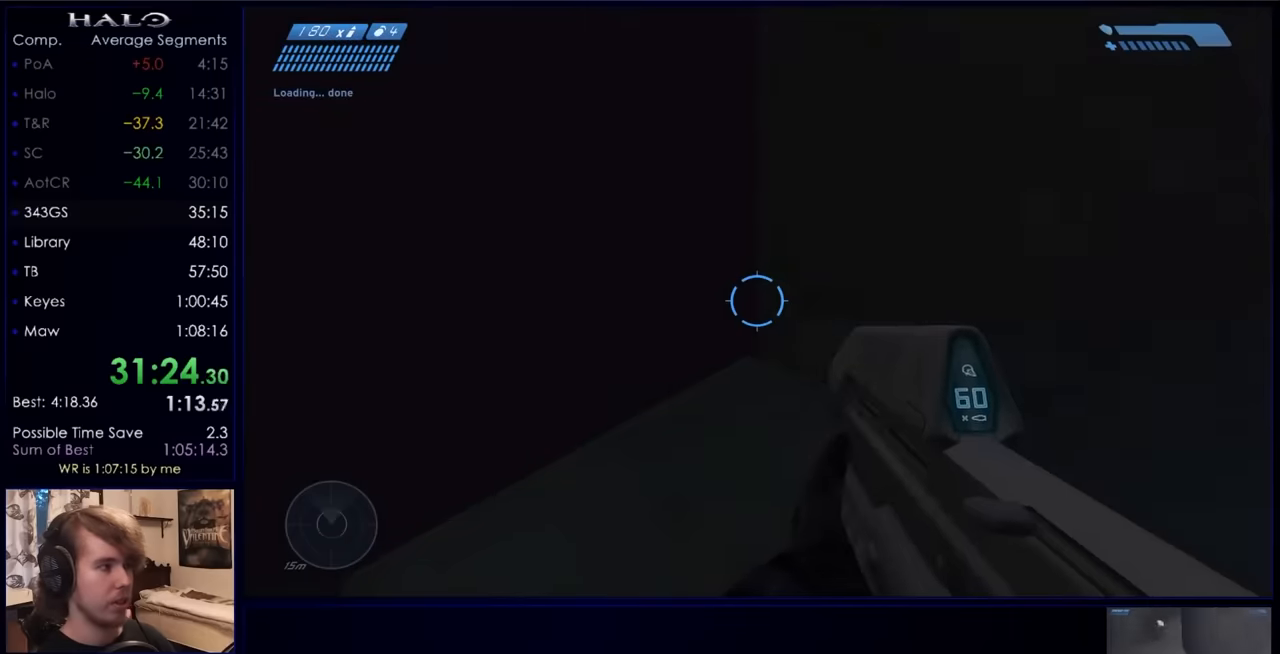
{"keys": ["w"], "mouse": [], "events": [[134, "q", "down"], [234, "q", "up"], [300, "q", "down"], [367, "mouse_mb5", "down"], [400, "q", "up"], [500, "mouse_mb5", "up"]]}
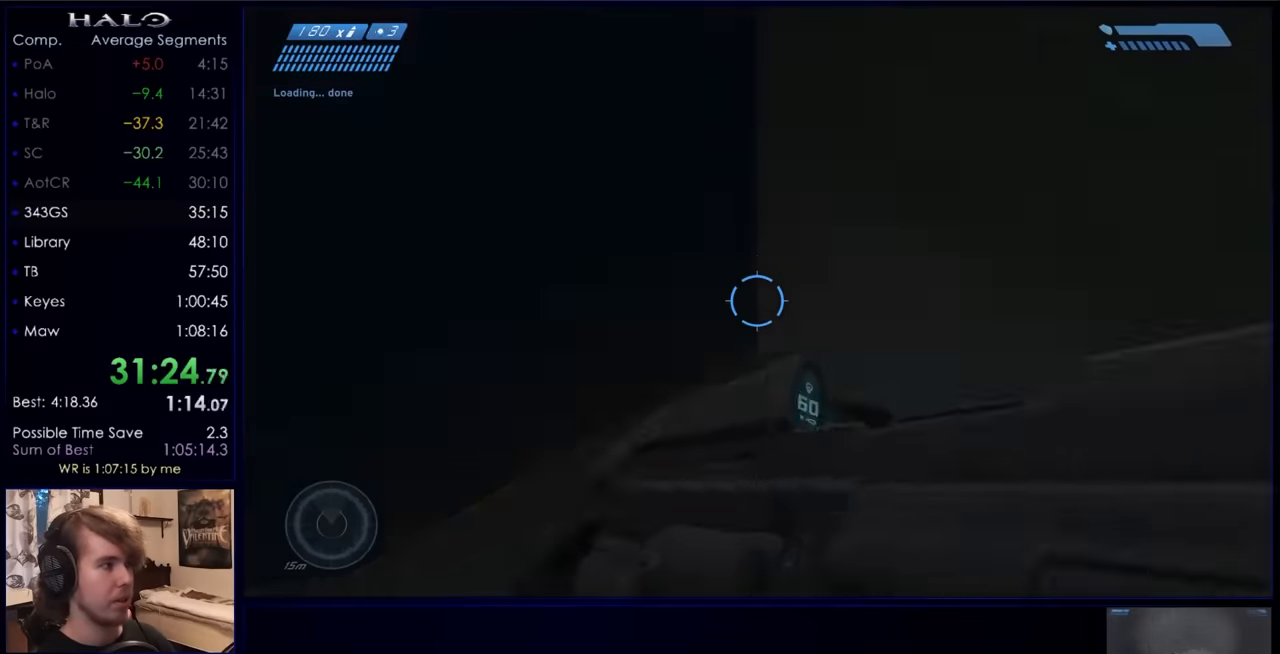
{"keys": ["w"], "mouse": [], "events": [[34, "mouse_mb5", "down"], [200, "mouse_mb5", "up"]]}
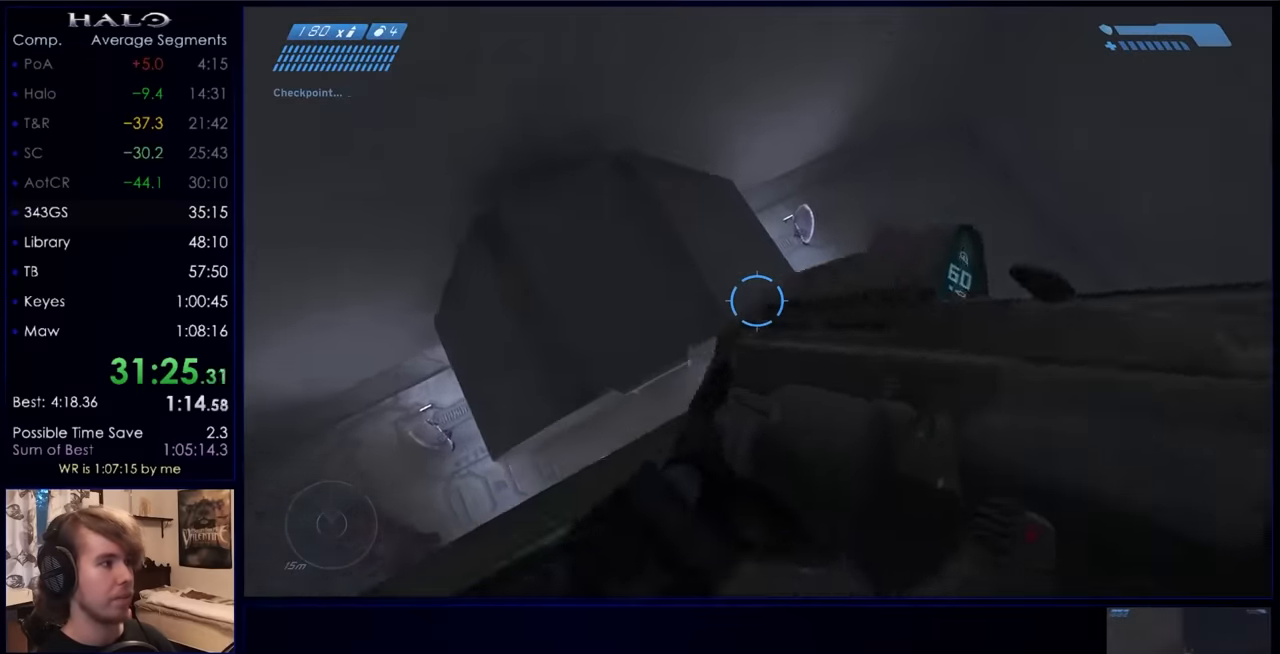
{"keys": ["w"], "mouse": [], "events": [[100, "mouse_mb5", "down"], [200, "mouse_mb5", "up"], [334, "mouse_mb5", "down"], [434, "mouse_mb5", "up"]]}
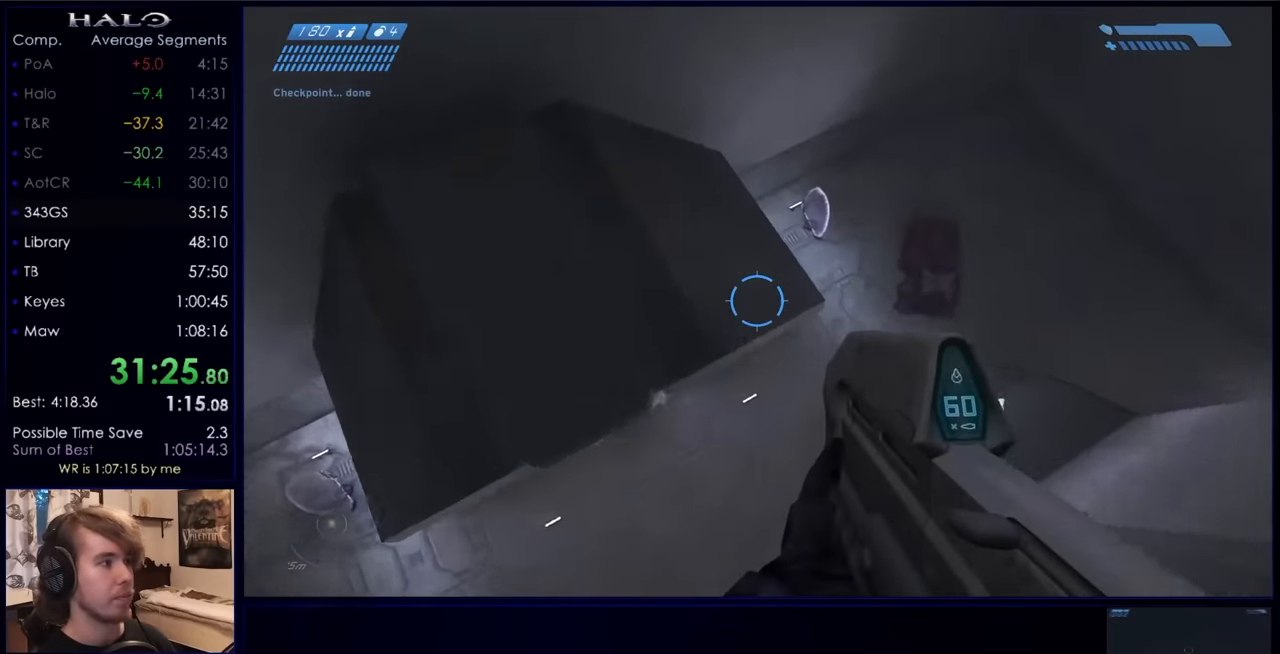
{"keys": ["w"], "mouse": [], "events": []}
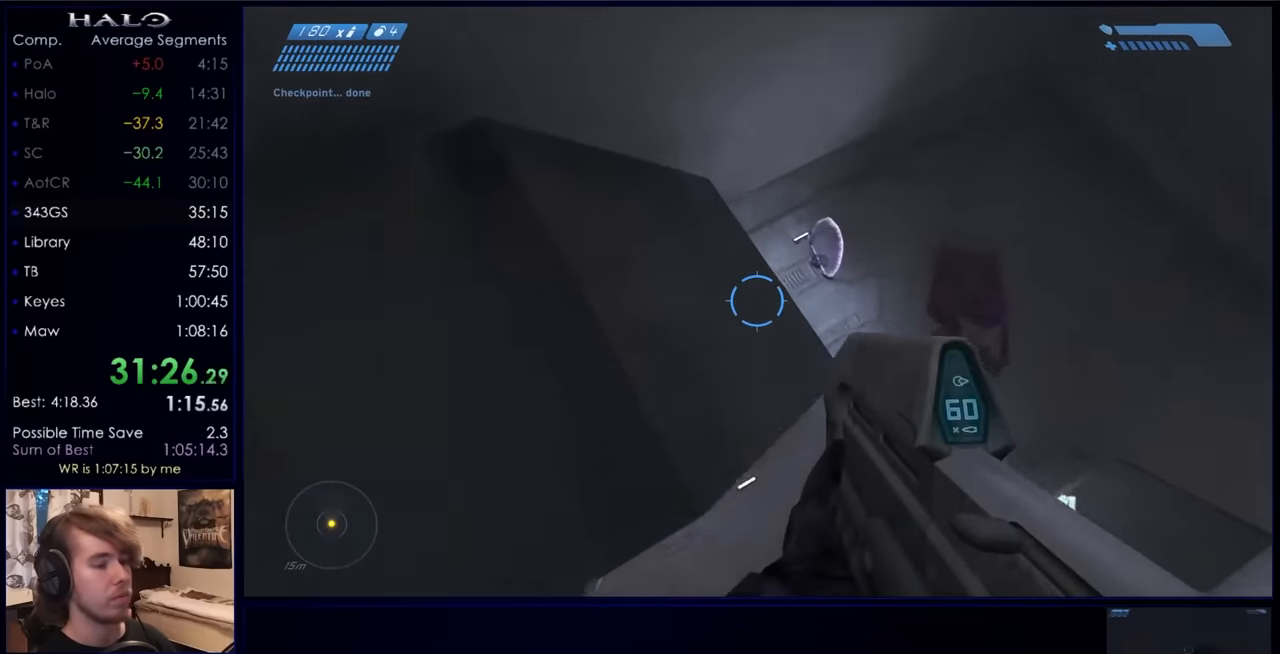
{"keys": ["w"], "mouse": [], "events": [[234, "mouse_mb5", "down"], [334, "mouse_mb5", "up"]]}
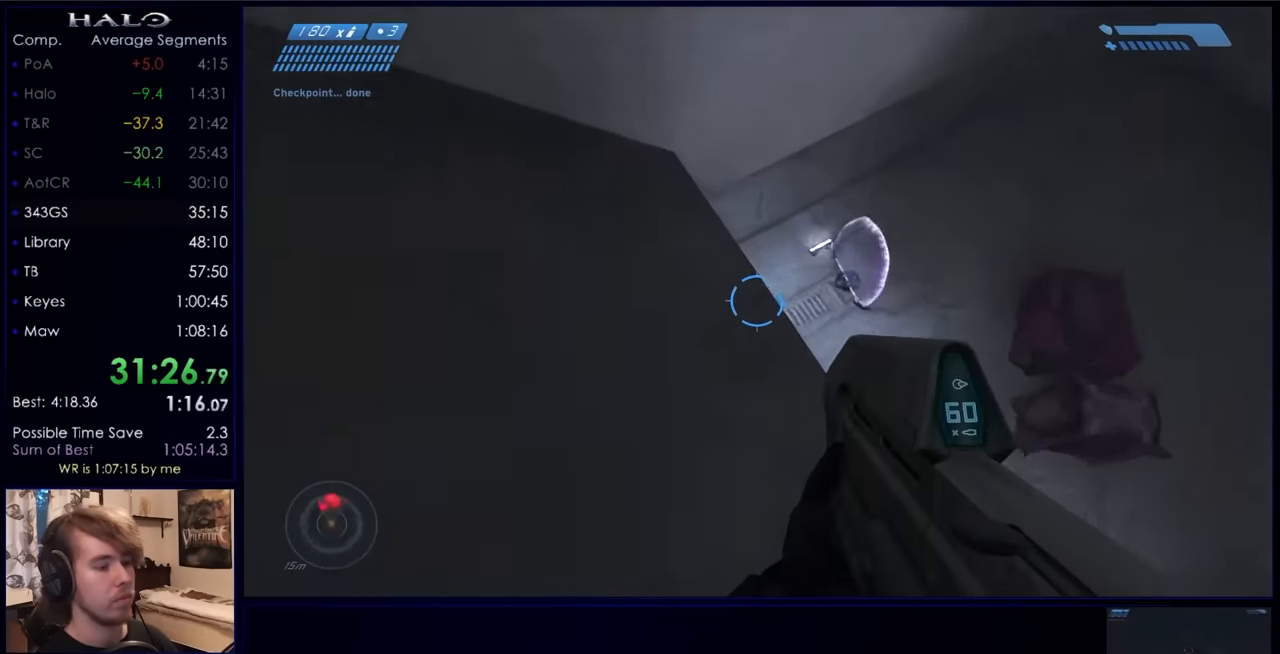
{"keys": ["w"], "mouse": [], "events": []}
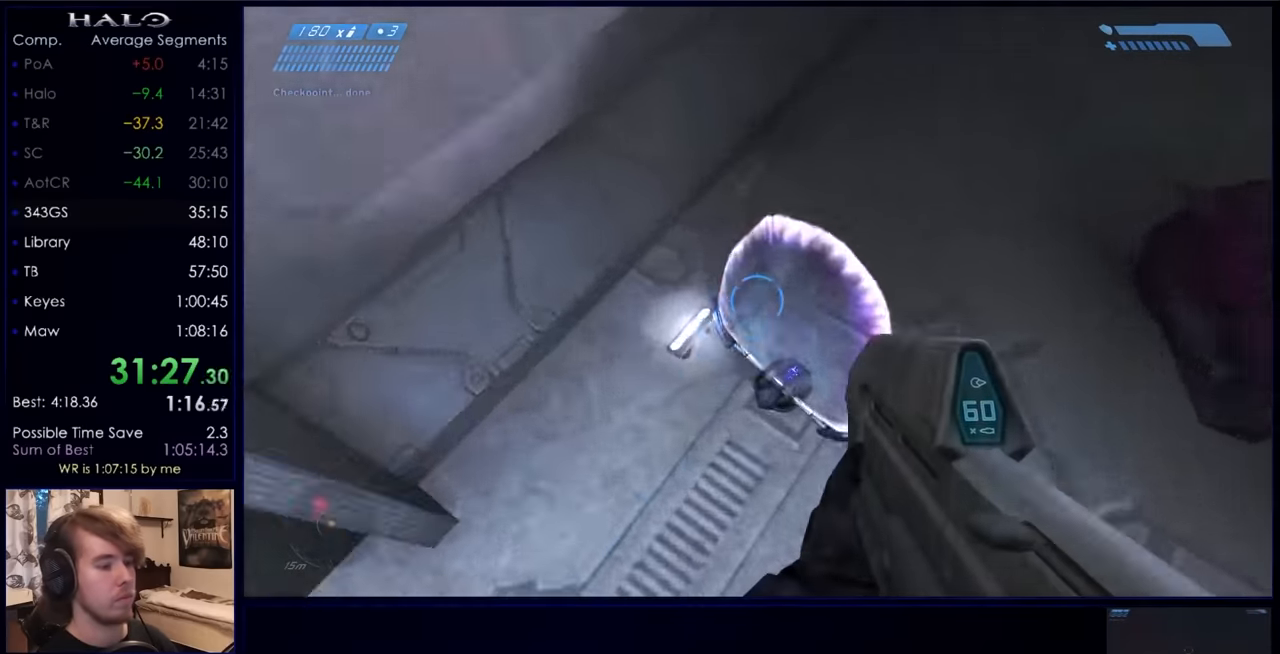
{"keys": ["a", "w"], "mouse": ["left"], "events": [[367, "mouse_left", "down"], [467, "a", "down"]]}
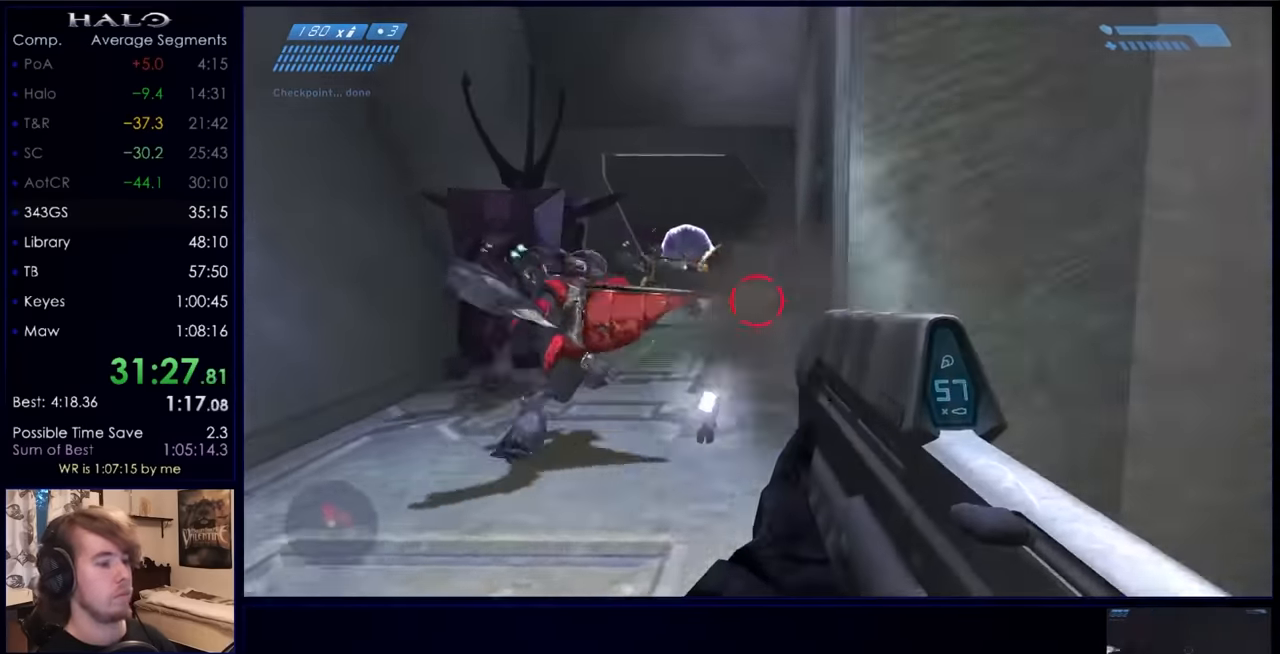
{"keys": ["w"], "mouse": ["left"], "events": [[234, "a", "up"]]}
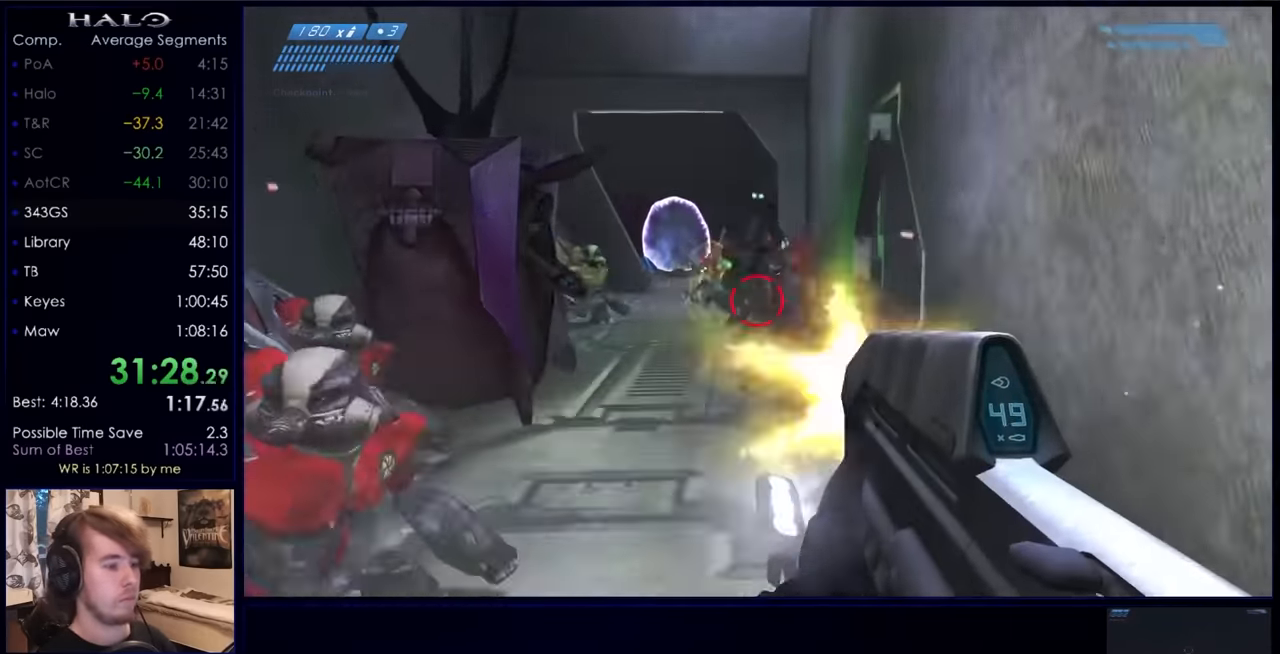
{"keys": ["w"], "mouse": ["left"], "events": [[67, "d", "down"], [167, "d", "up"]]}
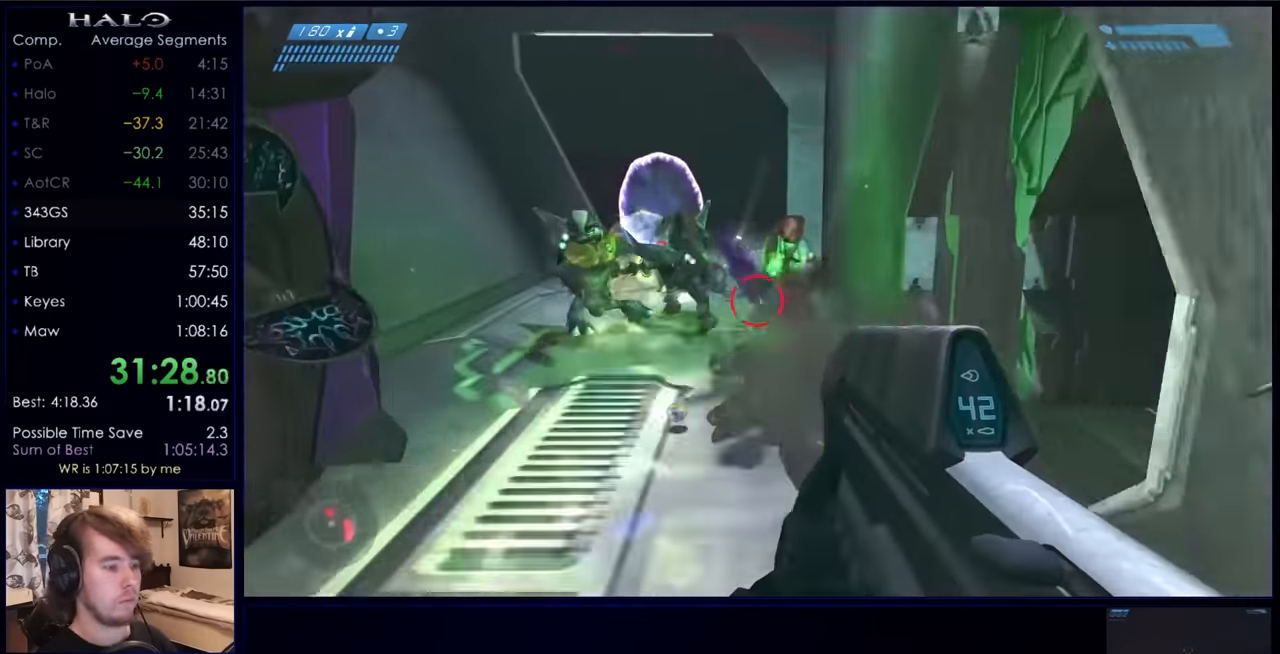
{"keys": ["q", "w"], "mouse": [], "events": [[167, "mouse_left", "up"], [233, "r", "down"], [300, "r", "up"], [400, "q", "down"], [400, "r", "down"], [500, "r", "up"]]}
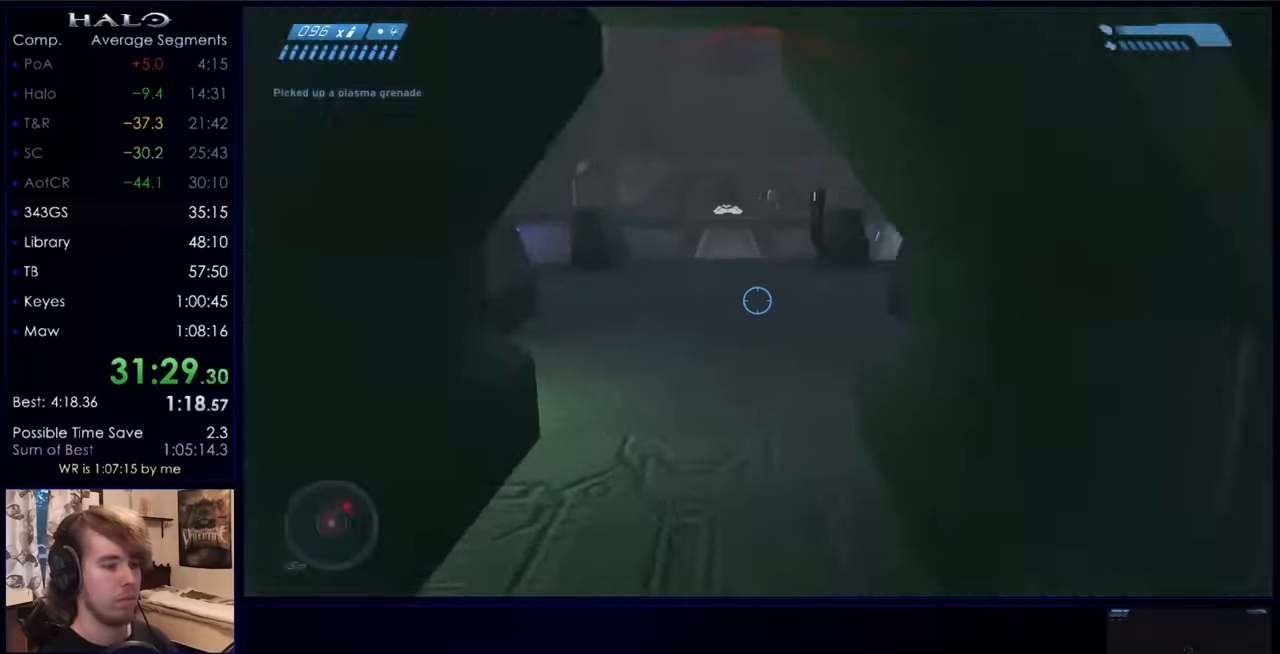
{"keys": ["w"], "mouse": ["mb5"], "events": [[33, "q", "up"], [100, "mouse_right", "down"], [267, "a", "down"], [267, "mouse_right", "up"], [467, "mouse_mb5", "down"], [500, "a", "up"]]}
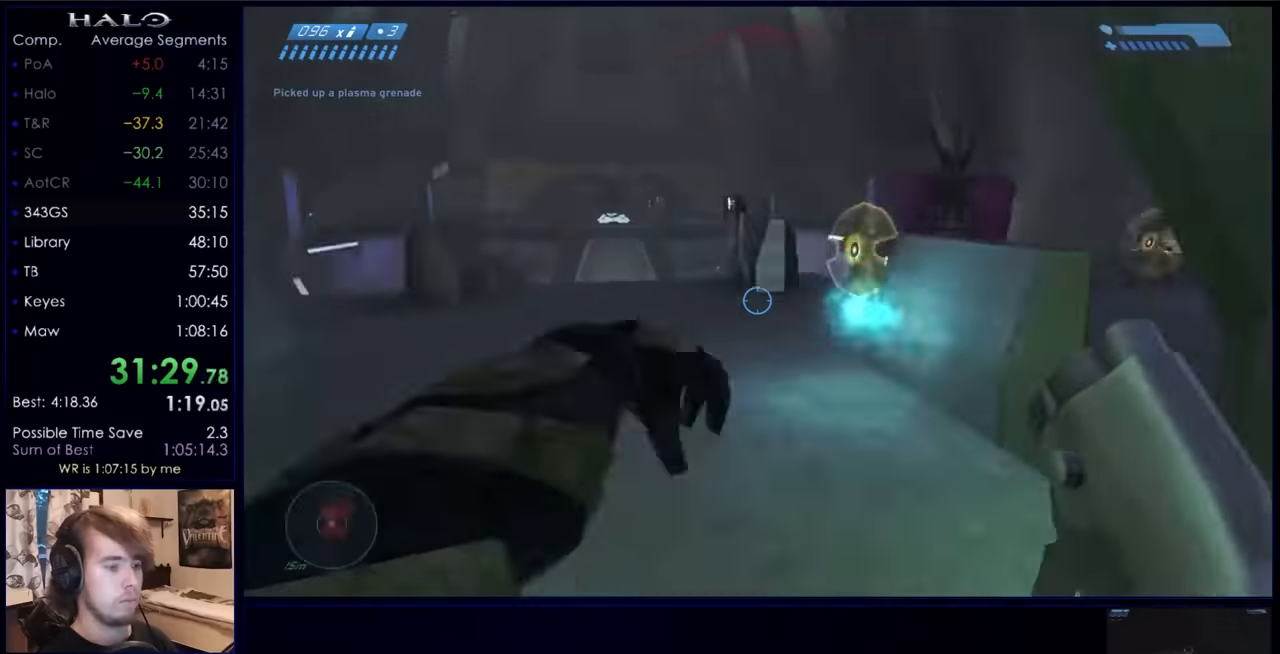
{"keys": ["w"], "mouse": ["left"], "events": [[67, "mouse_mb5", "up"], [233, "mouse_left", "down"], [433, "mouse_left", "up"], [467, "mouse_left", "down"]]}
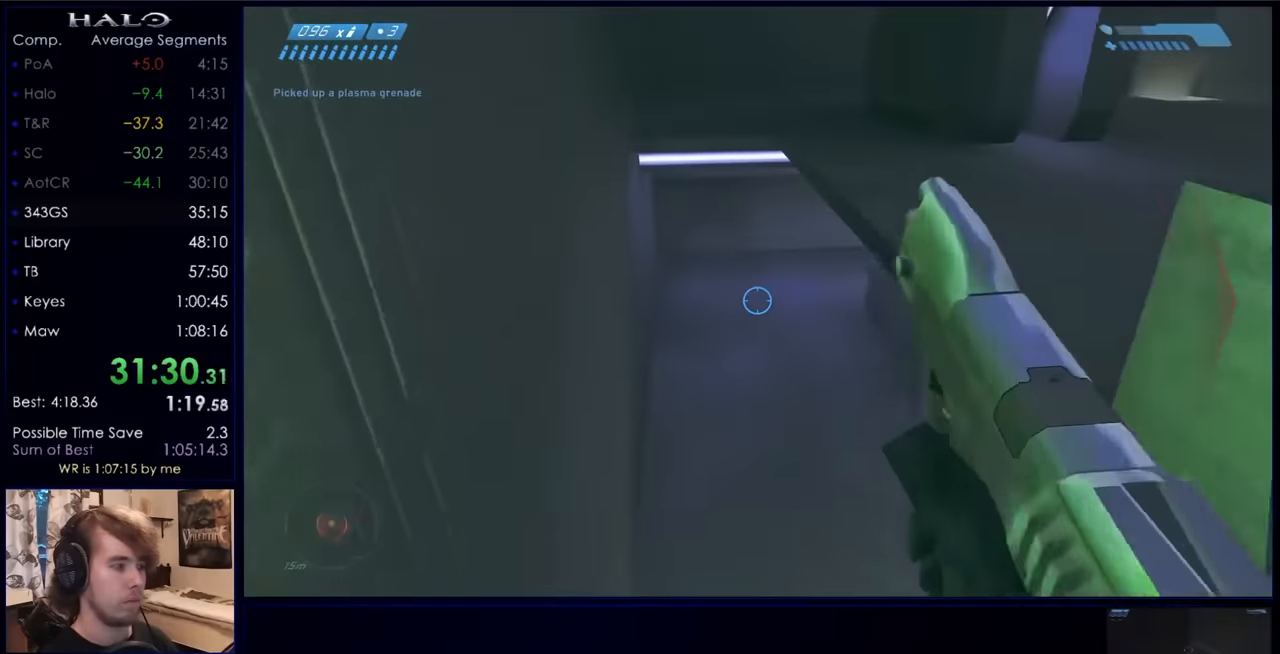
{"keys": ["w"], "mouse": [], "events": [[33, "mouse_left", "up"], [233, "w", "up"], [433, "w", "down"]]}
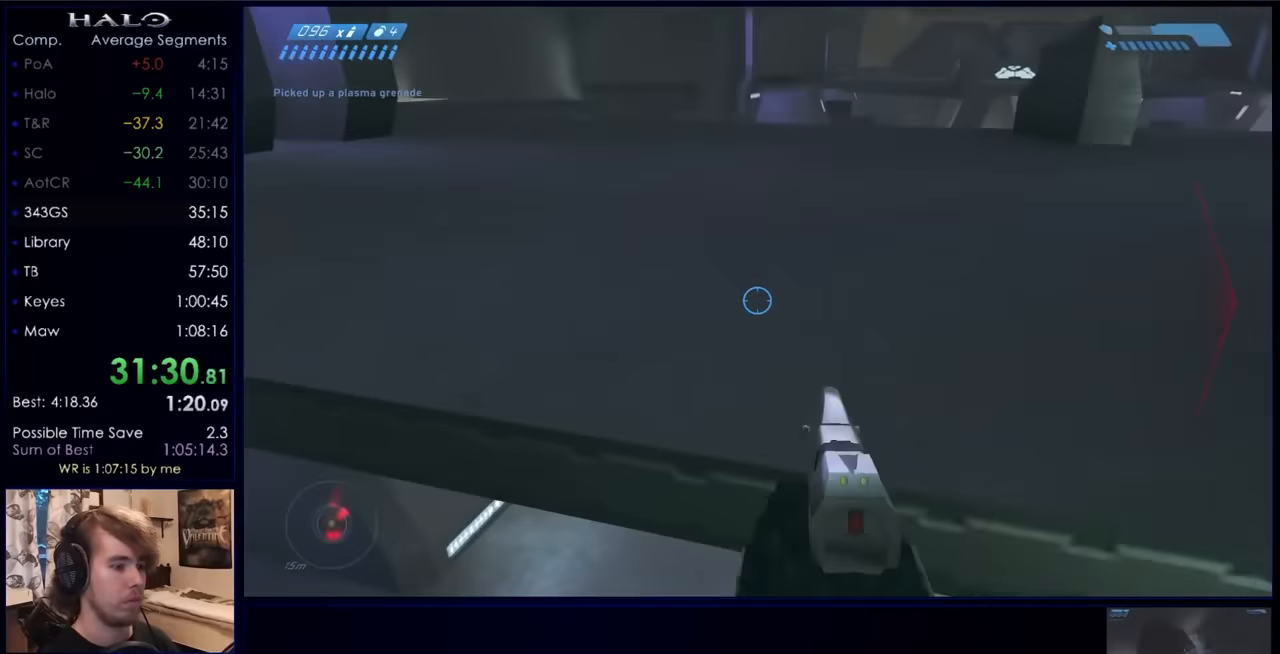
{"keys": ["w"], "mouse": [], "events": []}
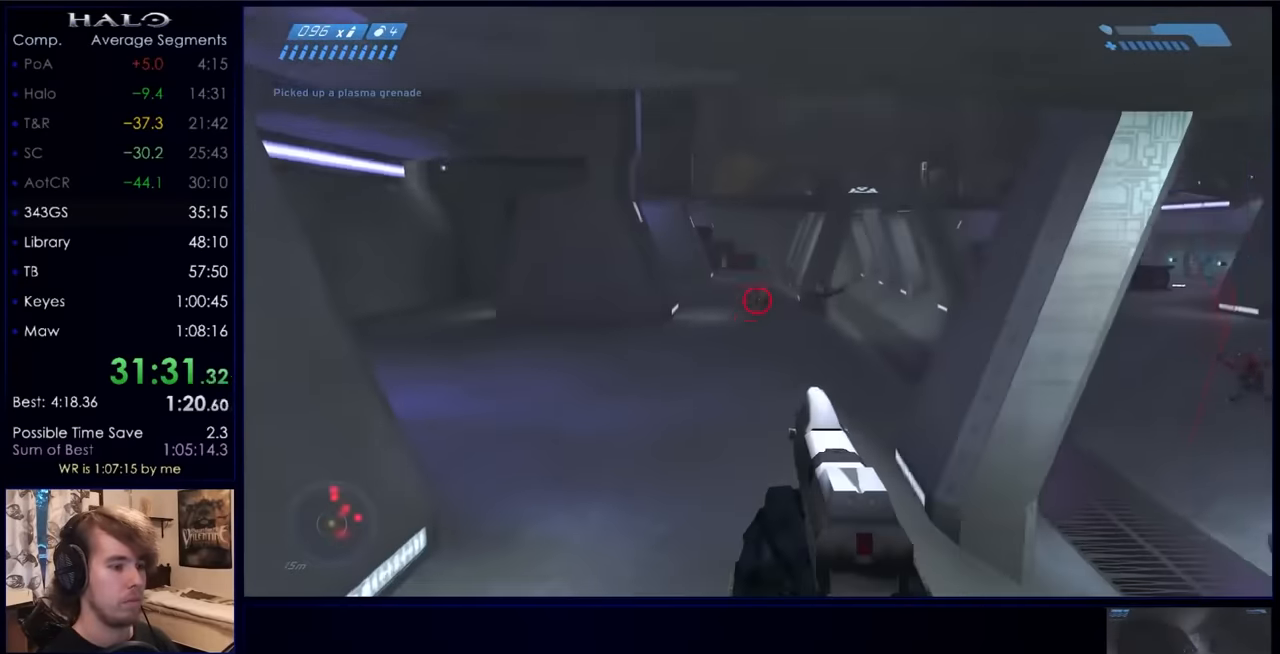
{"keys": ["a", "space", "w"], "mouse": [], "events": [[33, "mouse_left", "down"], [233, "mouse_left", "up"], [267, "mouse_left", "down"], [367, "a", "down"], [467, "mouse_left", "up"], [500, "space", "down"]]}
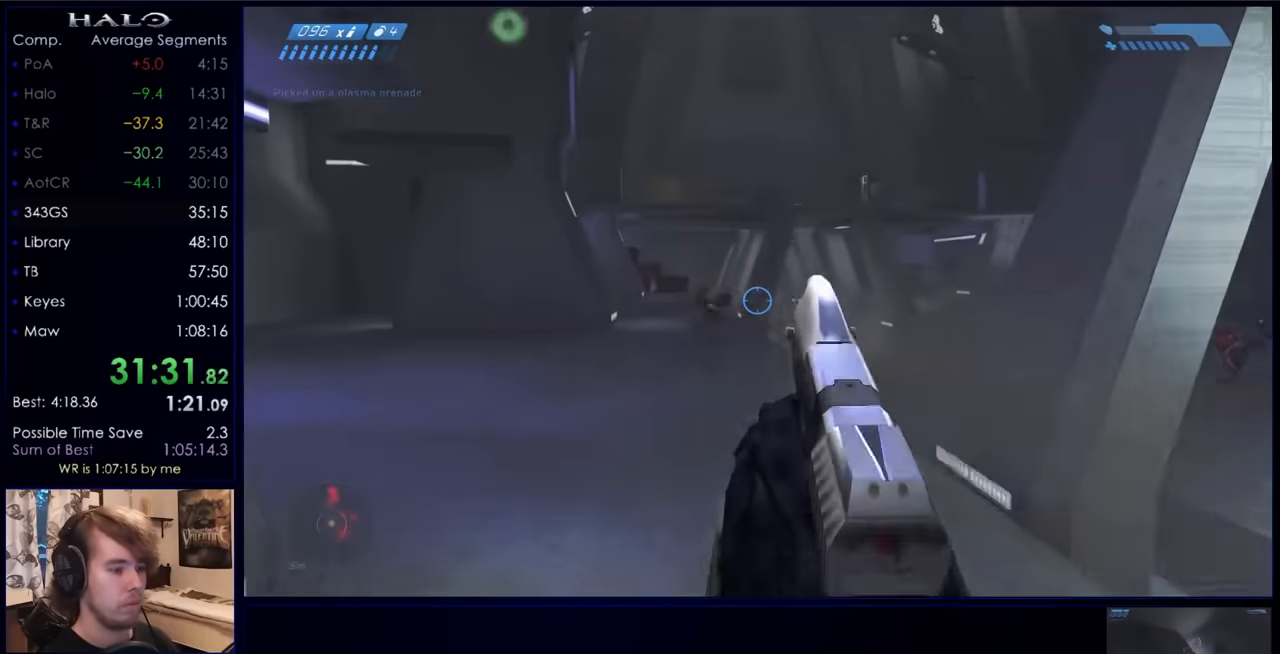
{"keys": ["a", "w"], "mouse": ["left"], "events": [[167, "mouse_left", "down"], [167, "space", "up"], [367, "mouse_left", "up"], [500, "mouse_left", "down"]]}
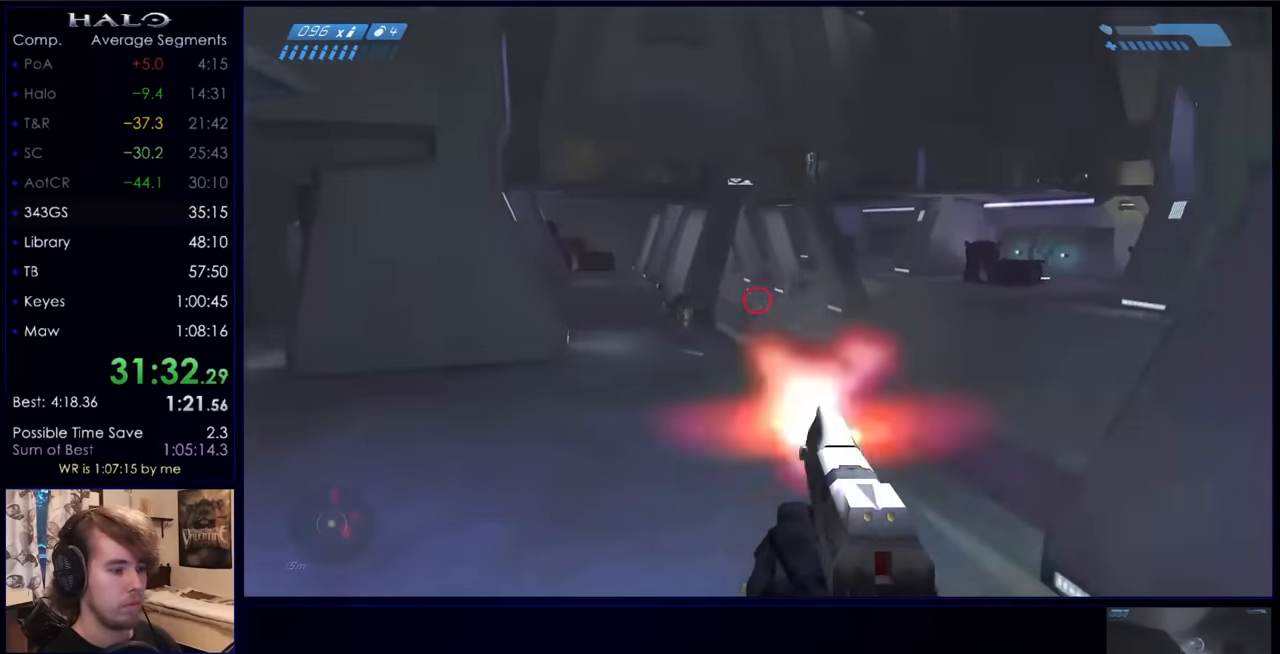
{"keys": ["a"], "mouse": [], "events": [[200, "mouse_left", "up"], [333, "mouse_left", "down"], [367, "w", "up"], [500, "mouse_left", "up"]]}
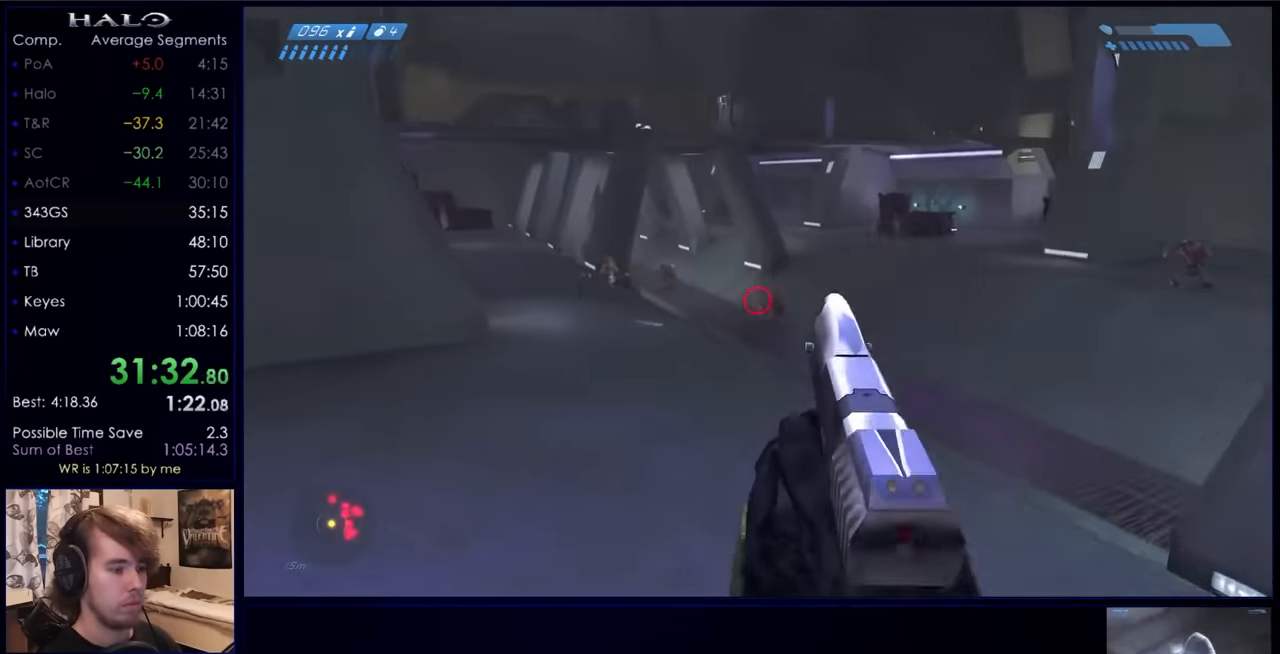
{"keys": ["r", "w"], "mouse": [], "events": [[167, "mouse_left", "down"], [333, "mouse_left", "up"], [333, "w", "down"], [433, "a", "up"], [433, "r", "down"]]}
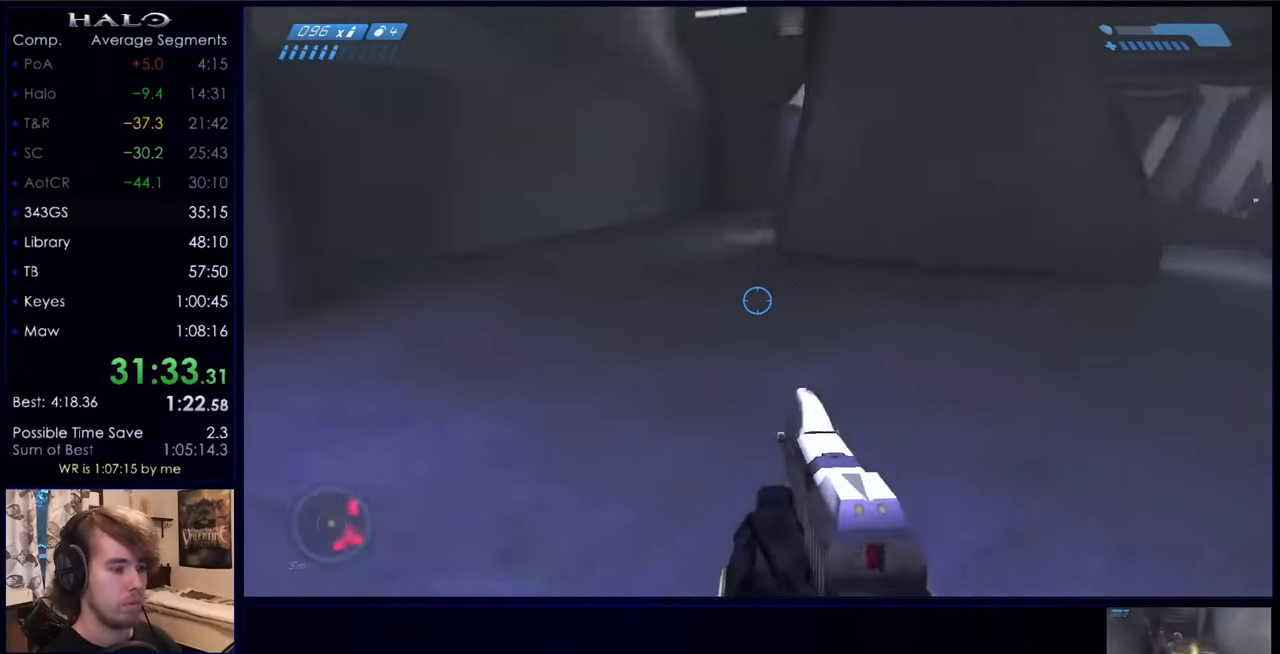
{"keys": ["space", "w"], "mouse": [], "events": [[33, "r", "up"], [400, "space", "down"]]}
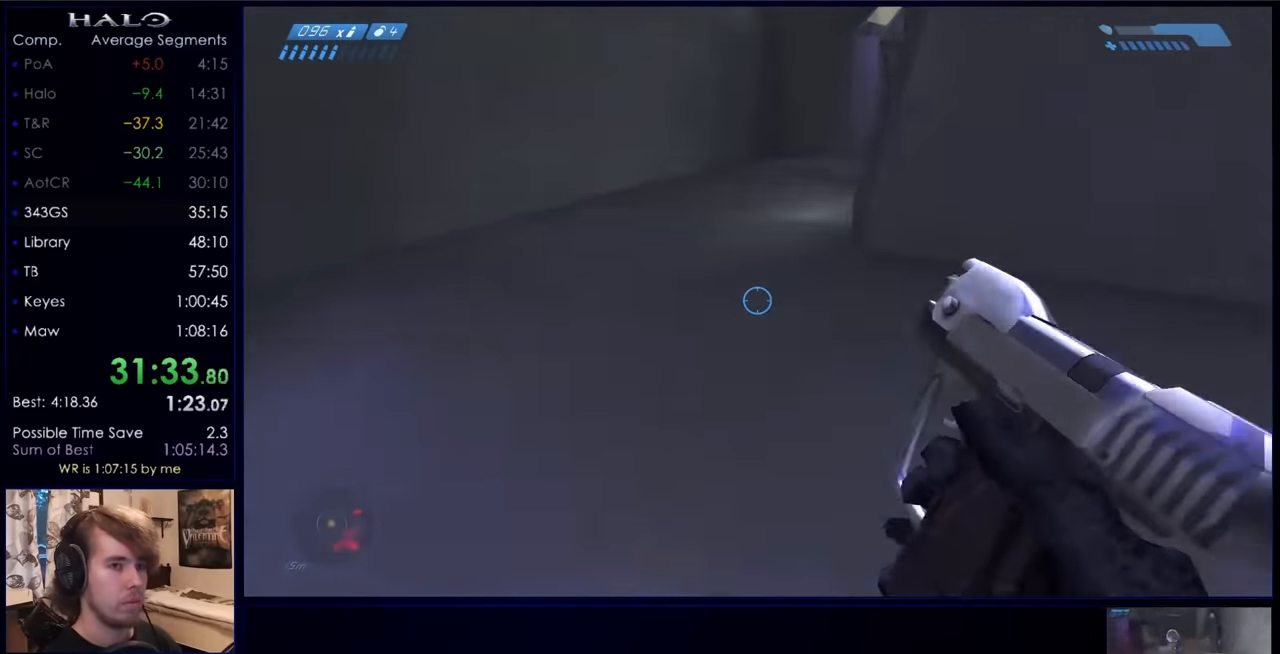
{"keys": ["space", "w"], "mouse": [], "events": []}
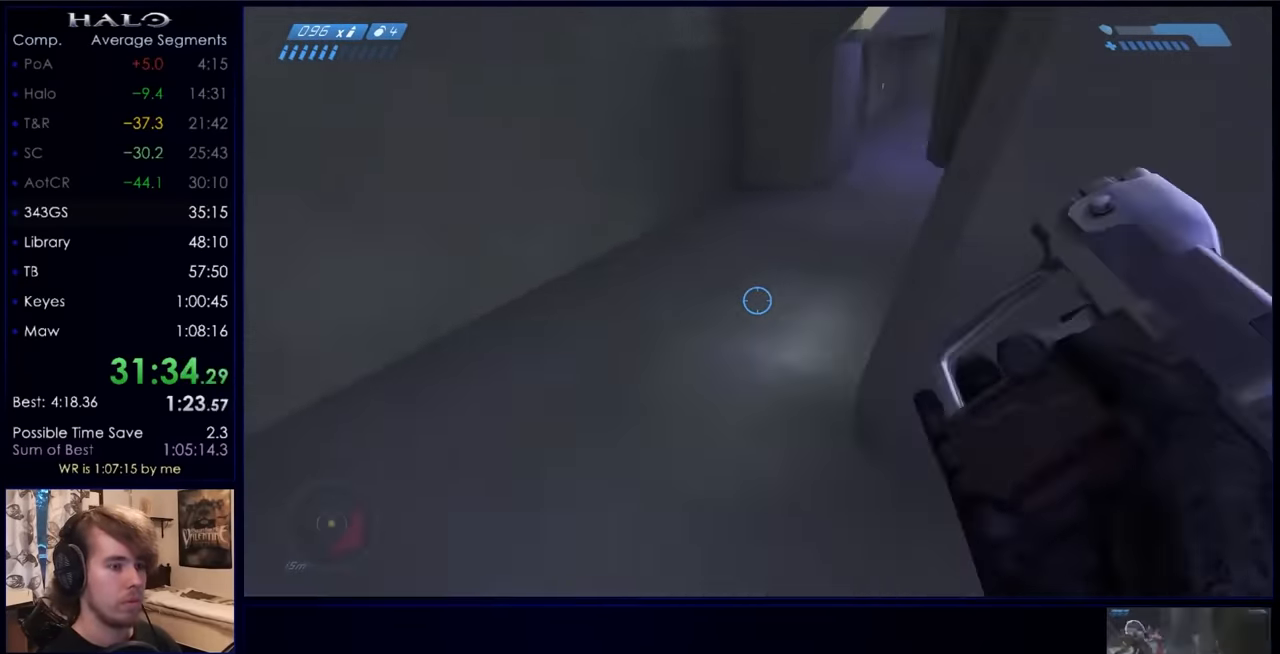
{"keys": ["space", "w"], "mouse": [], "events": []}
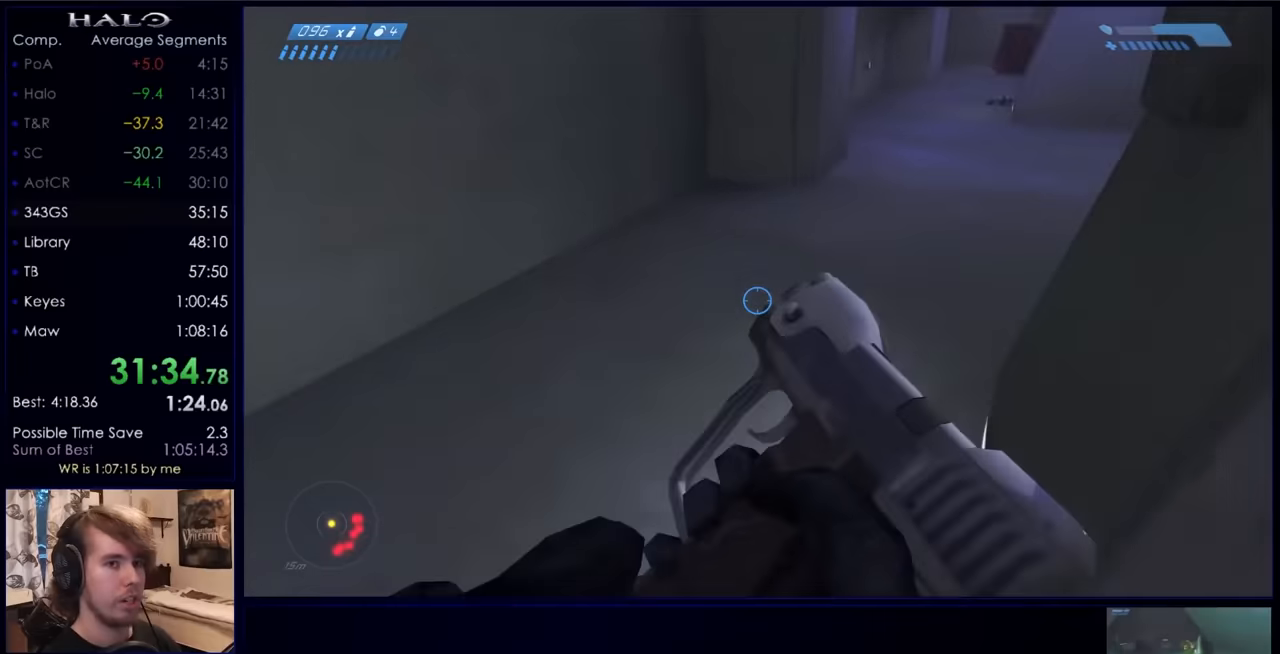
{"keys": ["space", "w"], "mouse": [], "events": []}
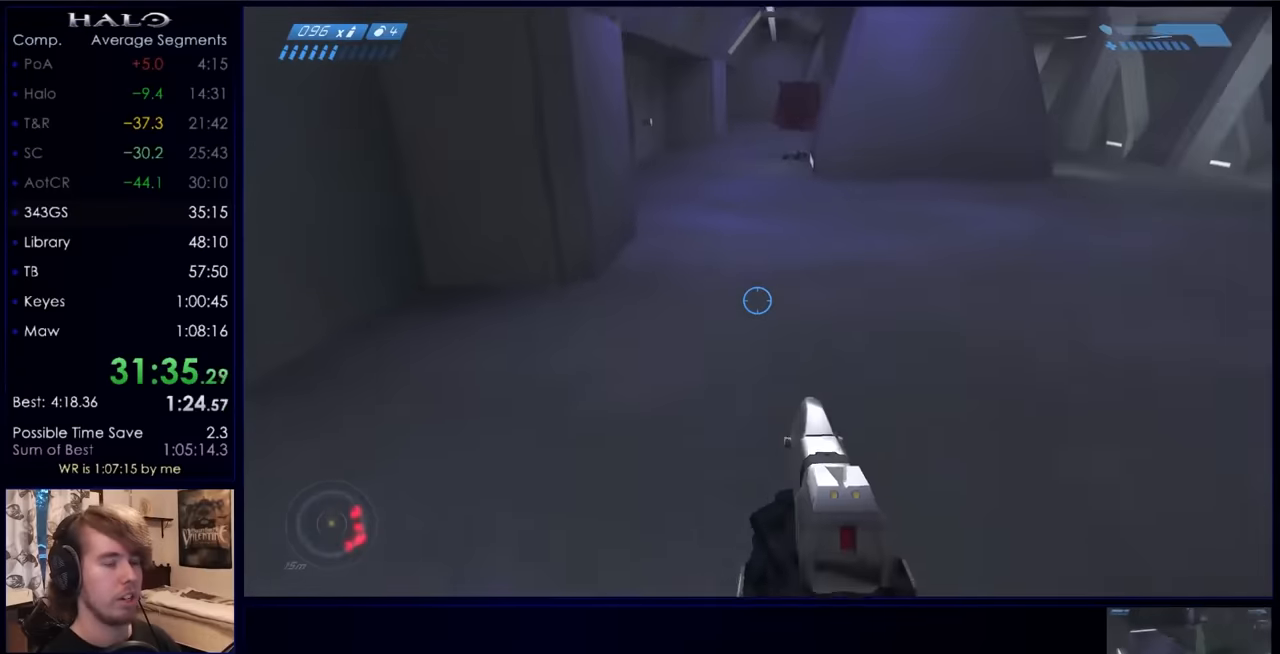
{"keys": ["space", "w"], "mouse": ["mb5"], "events": [[333, "mouse_mb5", "down"], [433, "mouse_mb5", "up"], [466, "mouse_mb5", "down"]]}